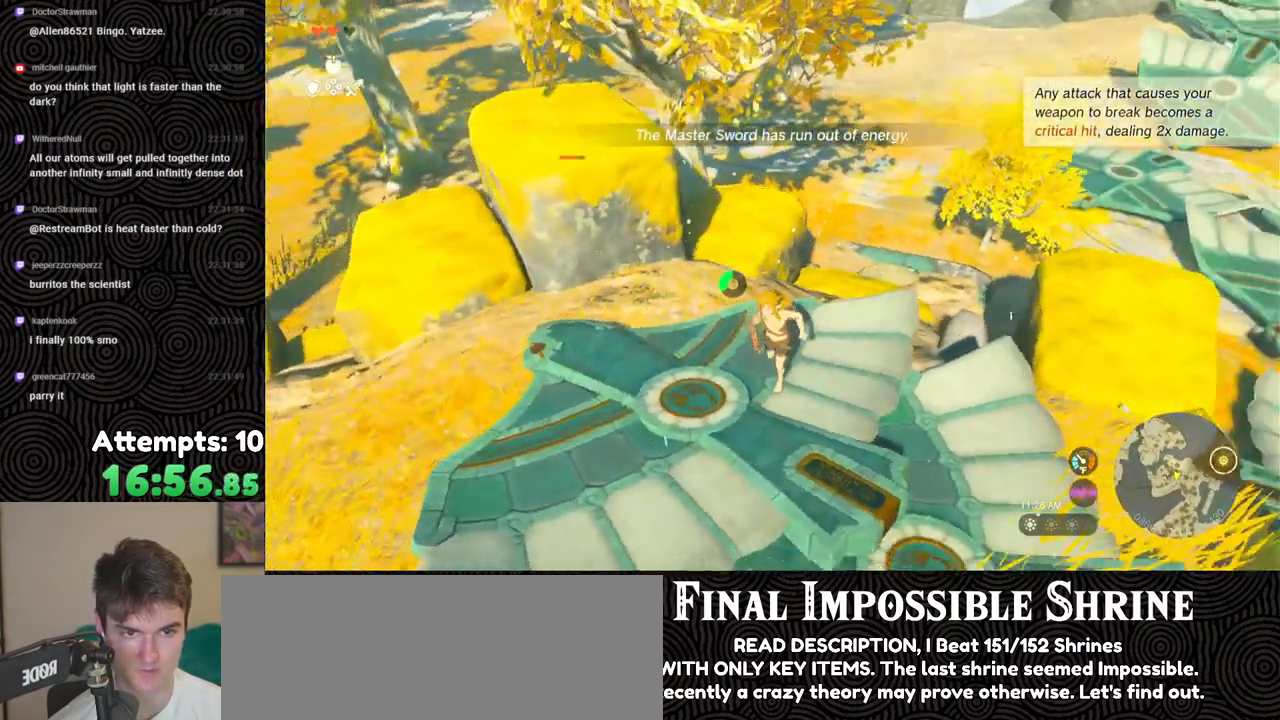
Gameplay with a controller (Nintendo layout); each line is a JSON object with the inputs held at the frame after it. "events" lists button and stick changes between this image and that frame as [ms after this image, input, new state], when the widget could be followed in between. Not read: L3 R3.
{"buttons": [], "left_stick": "center", "right_stick": "right", "events": [[400, "left_stick", "center"]]}
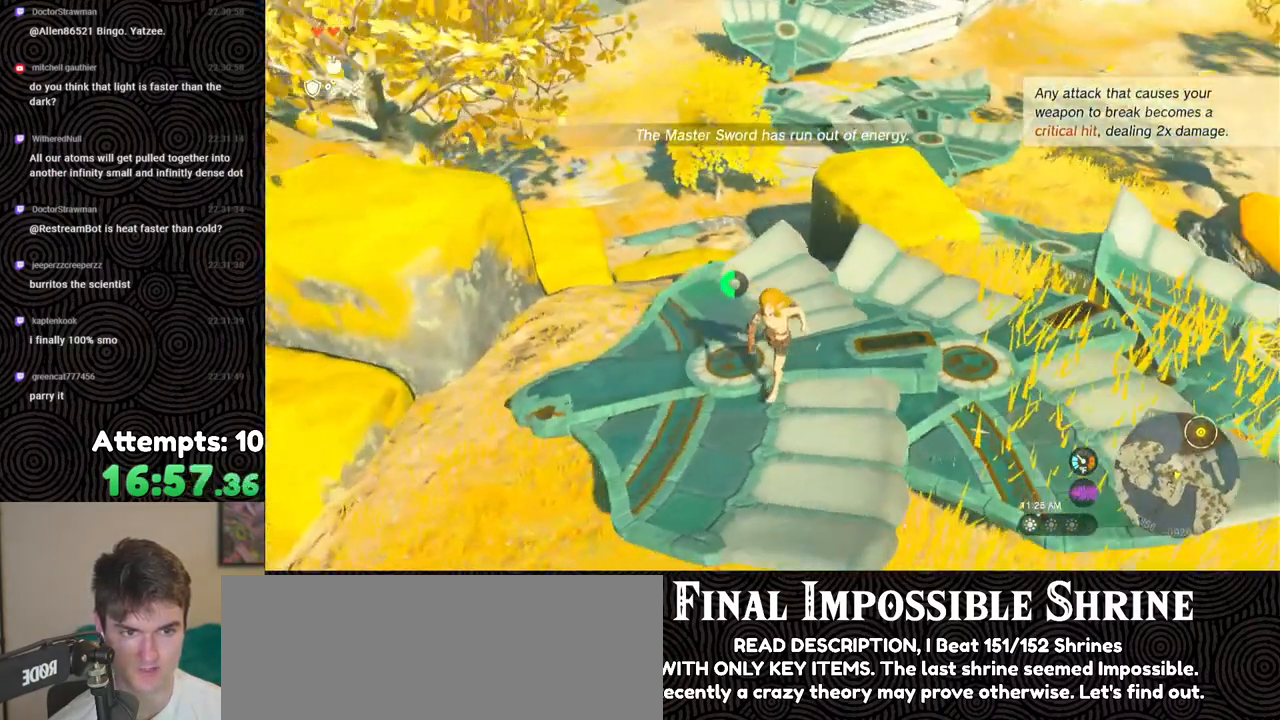
{"buttons": [], "left_stick": "center", "right_stick": "down-right", "events": [[167, "right_stick", "down-right"]]}
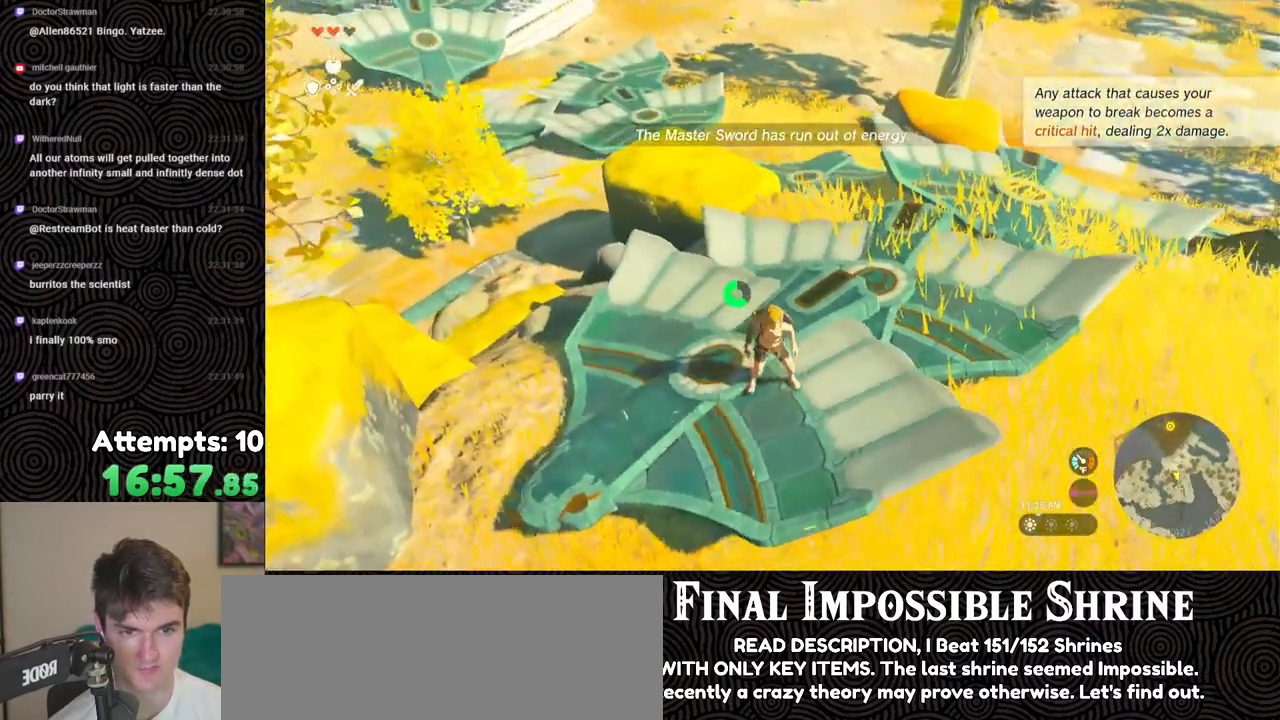
{"buttons": [], "left_stick": "up-right", "right_stick": "center", "events": [[50, "left_stick", "up-right"], [250, "right_stick", "center"]]}
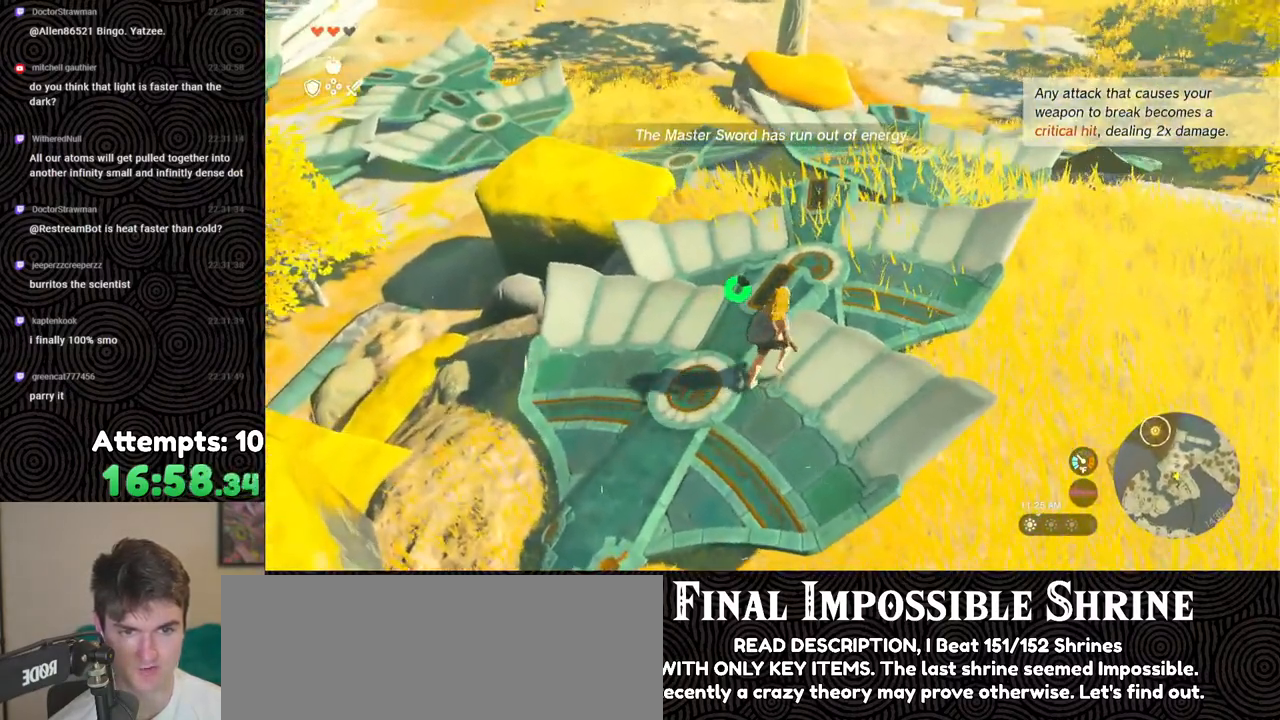
{"buttons": [], "left_stick": "up-right", "right_stick": "center", "events": []}
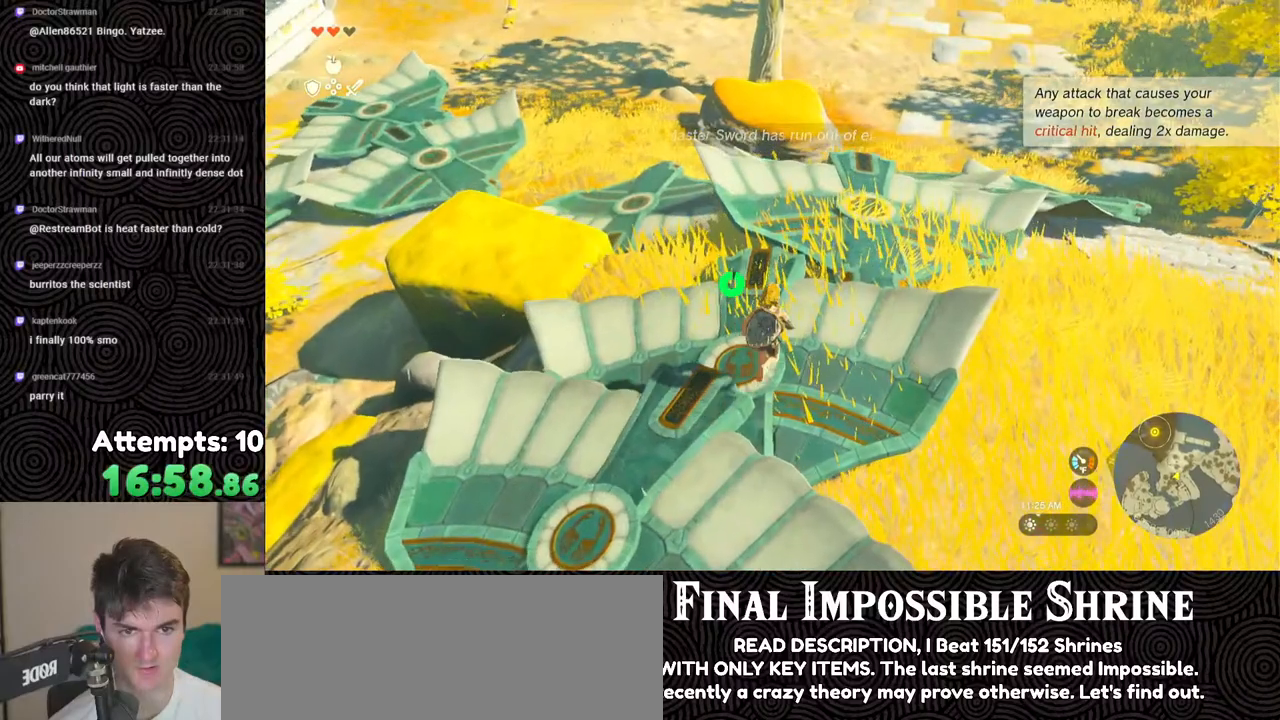
{"buttons": [], "left_stick": "center", "right_stick": "down-left", "events": [[133, "X", "down"], [233, "X", "up"], [350, "right_stick", "down-left"], [417, "left_stick", "center"]]}
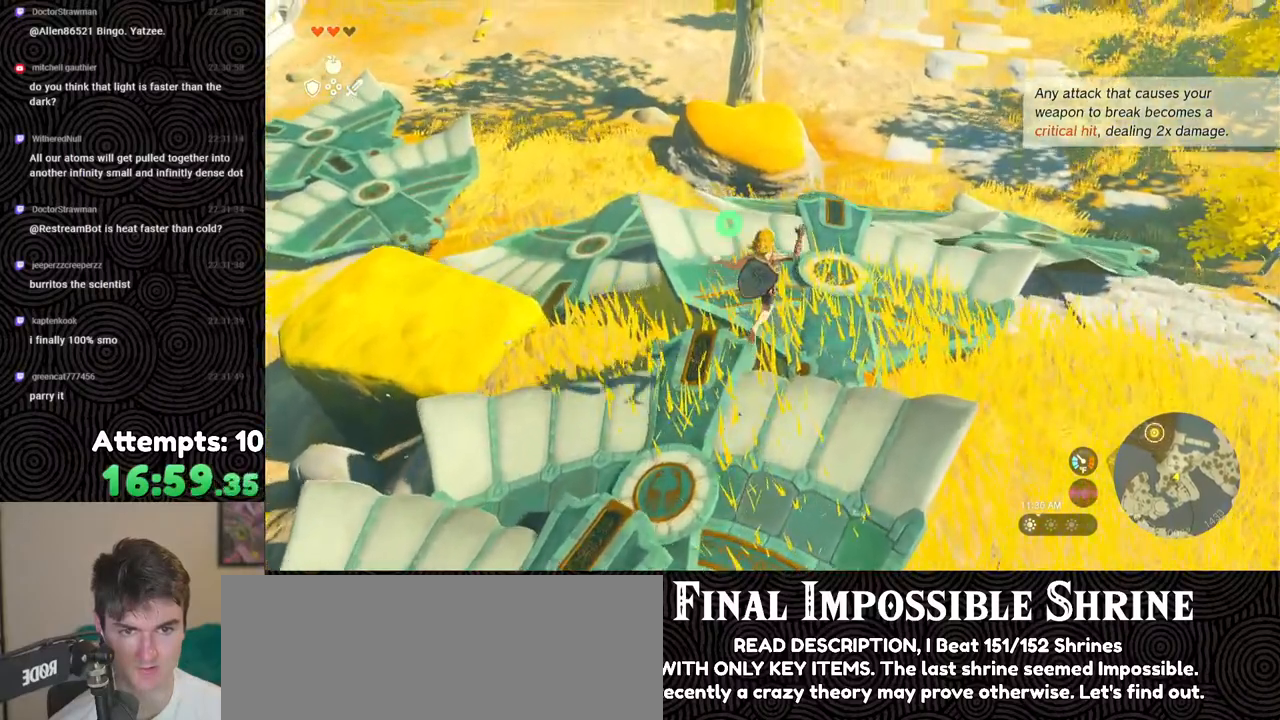
{"buttons": [], "left_stick": "center", "right_stick": "down-left", "events": []}
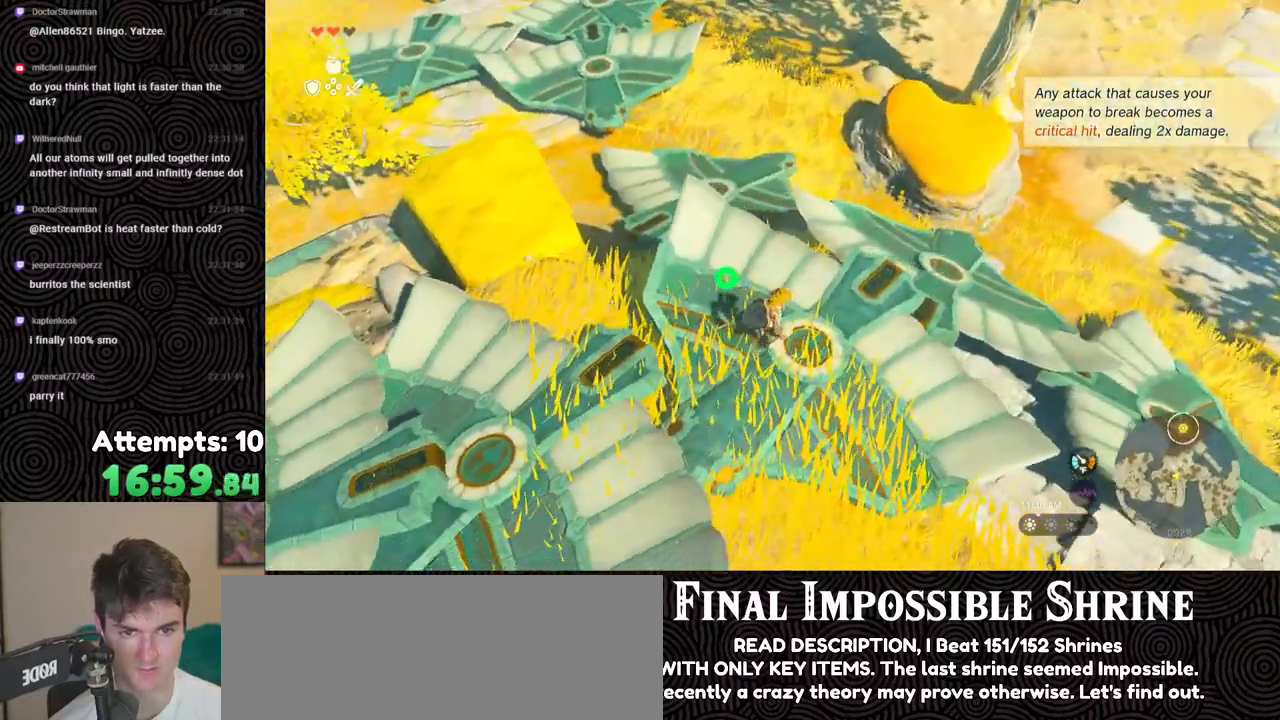
{"buttons": [], "left_stick": "up", "right_stick": "center", "events": [[17, "right_stick", "left"], [183, "right_stick", "center"], [233, "left_stick", "up"], [283, "right_stick", "up"], [483, "right_stick", "center"]]}
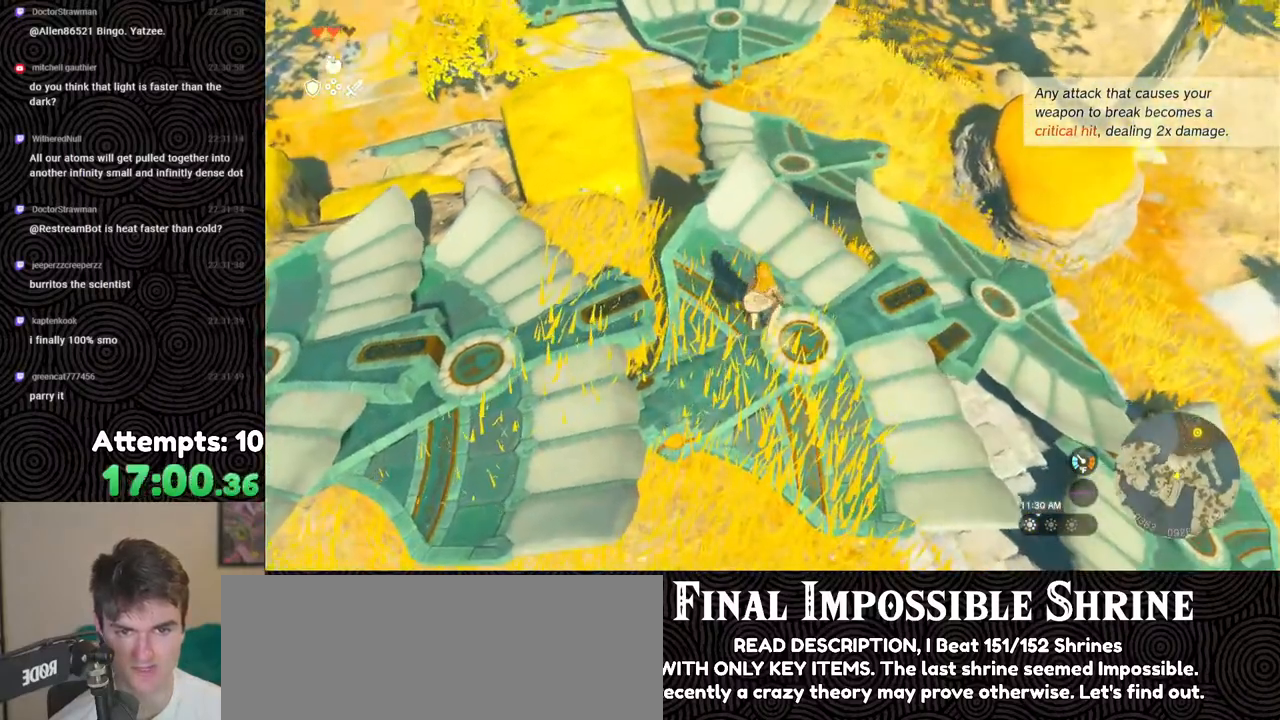
{"buttons": [], "left_stick": "up", "right_stick": "center", "events": []}
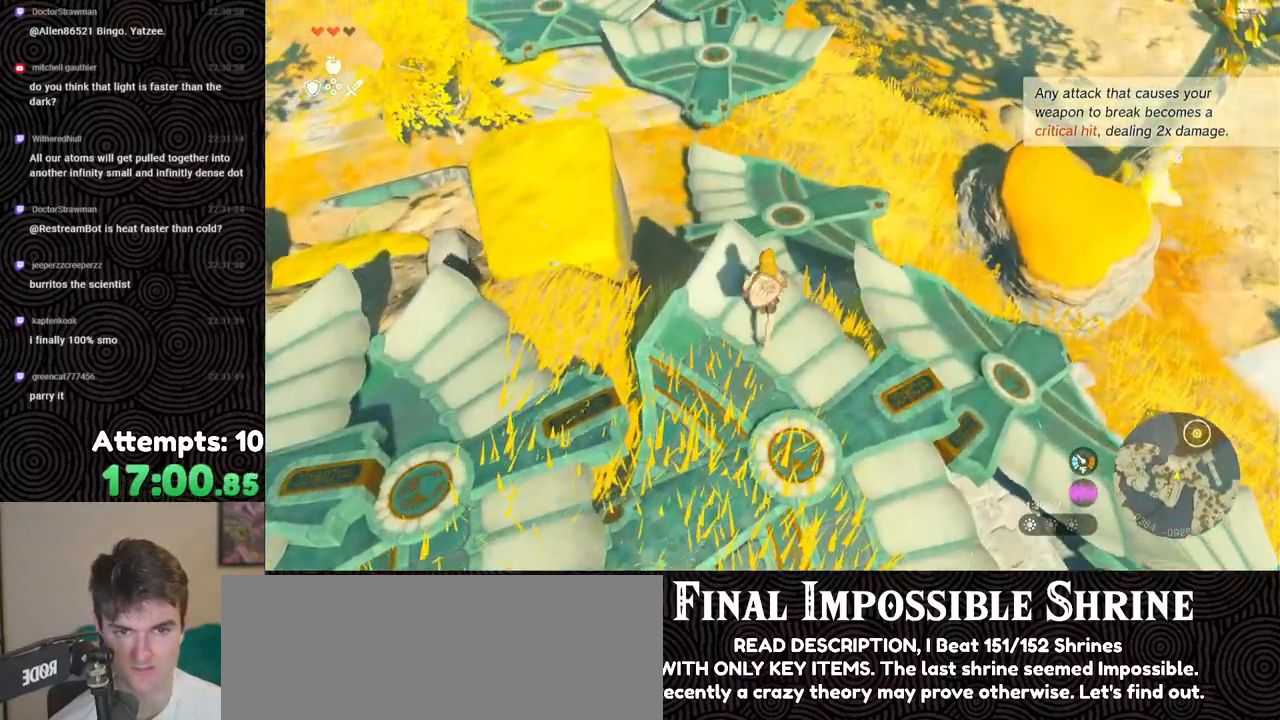
{"buttons": [], "left_stick": "center", "right_stick": "up-left", "events": [[67, "X", "down"], [183, "X", "up"], [217, "left_stick", "center"], [367, "right_stick", "up-left"]]}
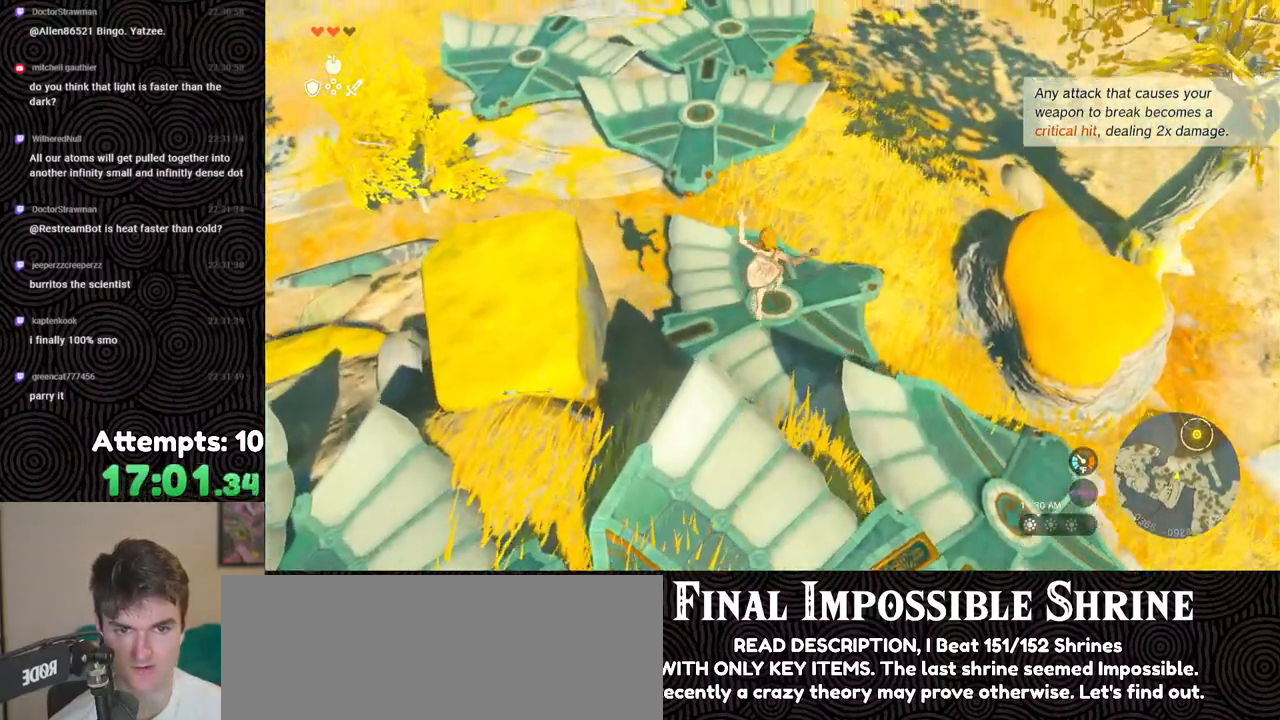
{"buttons": [], "left_stick": "down-left", "right_stick": "up-left", "events": [[283, "left_stick", "down-left"]]}
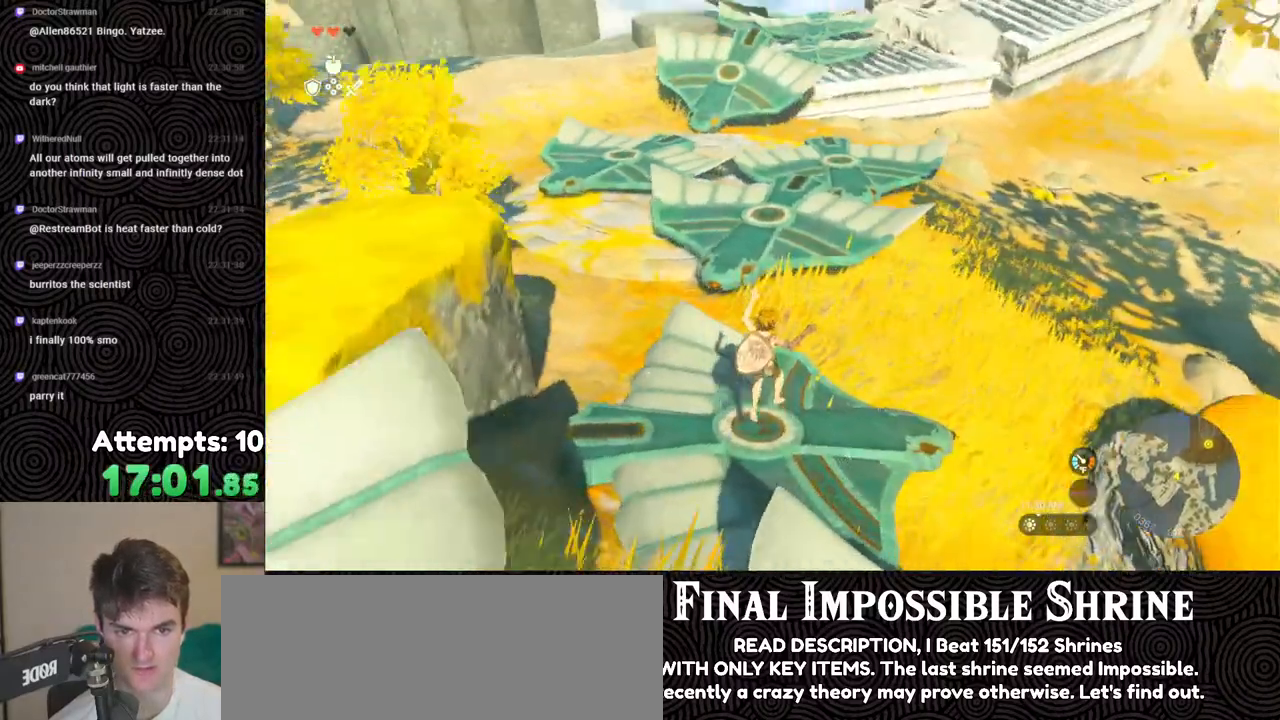
{"buttons": [], "left_stick": "center", "right_stick": "down", "events": [[233, "right_stick", "down-right"], [333, "left_stick", "center"], [450, "right_stick", "down"]]}
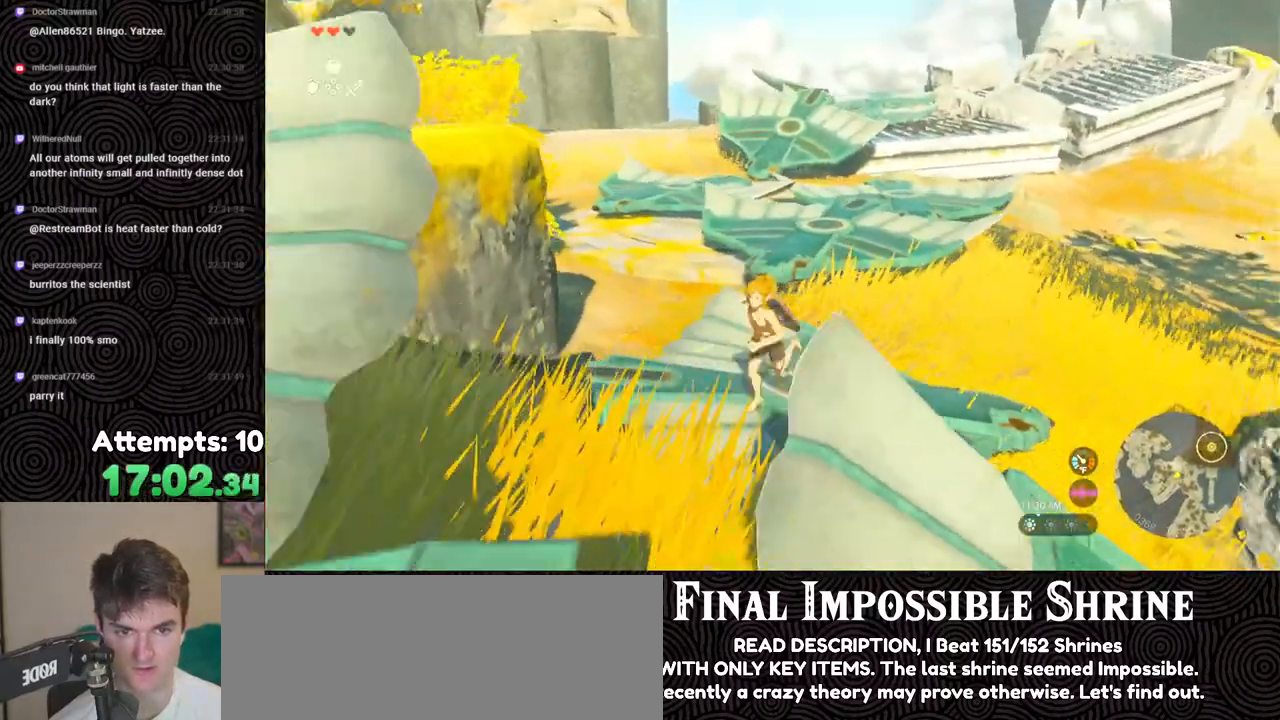
{"buttons": [], "left_stick": "up", "right_stick": "center", "events": [[83, "left_stick", "up"], [150, "right_stick", "center"]]}
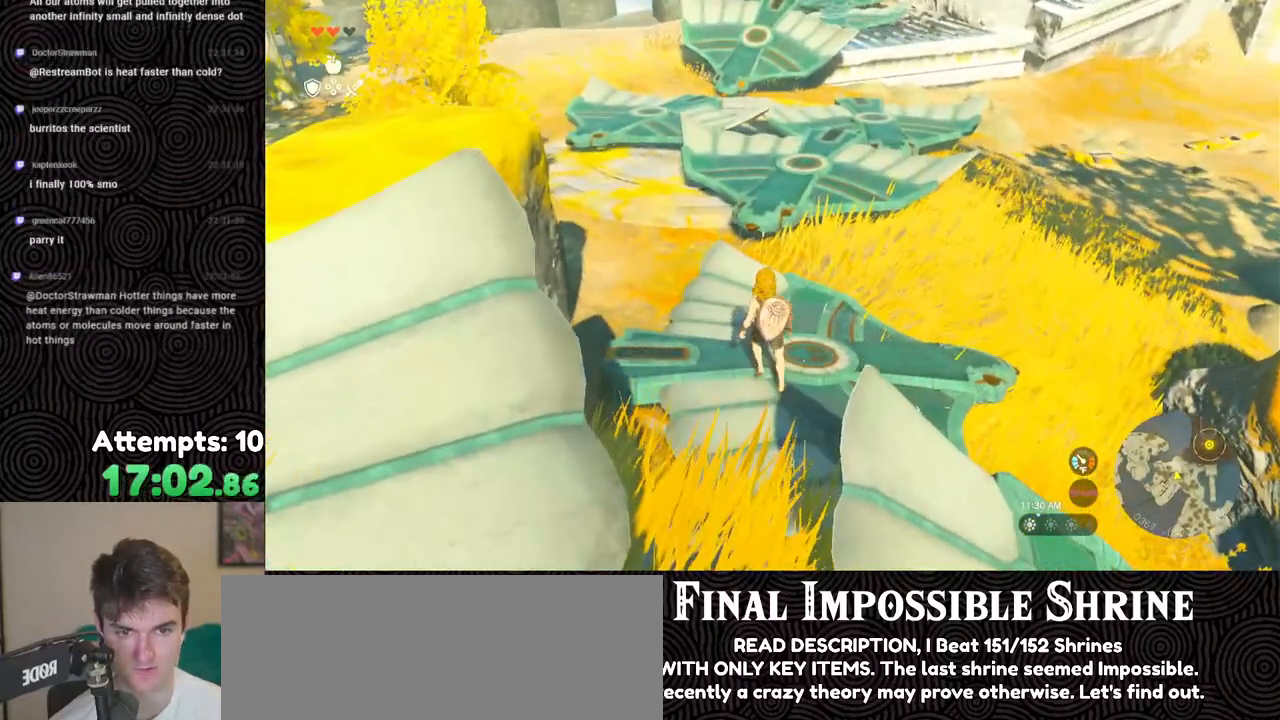
{"buttons": [], "left_stick": "up", "right_stick": "center", "events": [[17, "B", "down"], [267, "B", "up"], [300, "X", "down"], [467, "X", "up"]]}
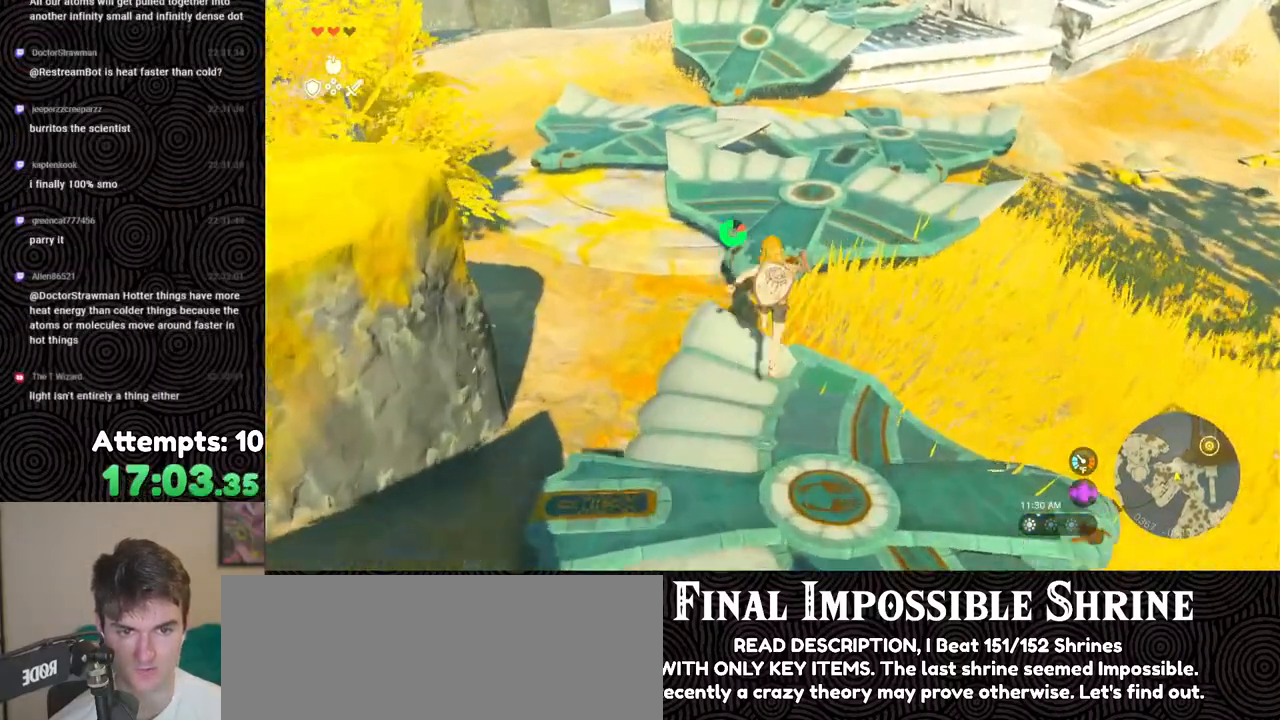
{"buttons": [], "left_stick": "center", "right_stick": "left", "events": [[100, "right_stick", "left"], [450, "left_stick", "center"]]}
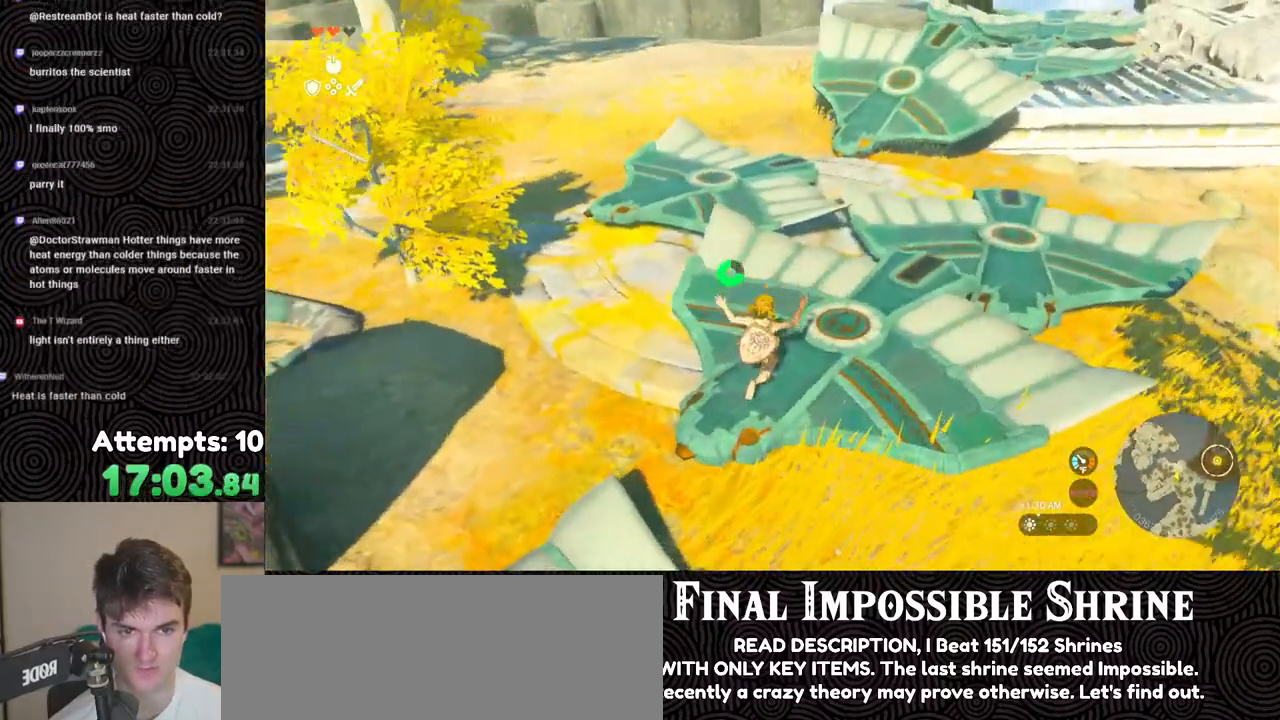
{"buttons": [], "left_stick": "up", "right_stick": "center", "events": [[83, "right_stick", "up-left"], [183, "left_stick", "up"], [400, "right_stick", "center"]]}
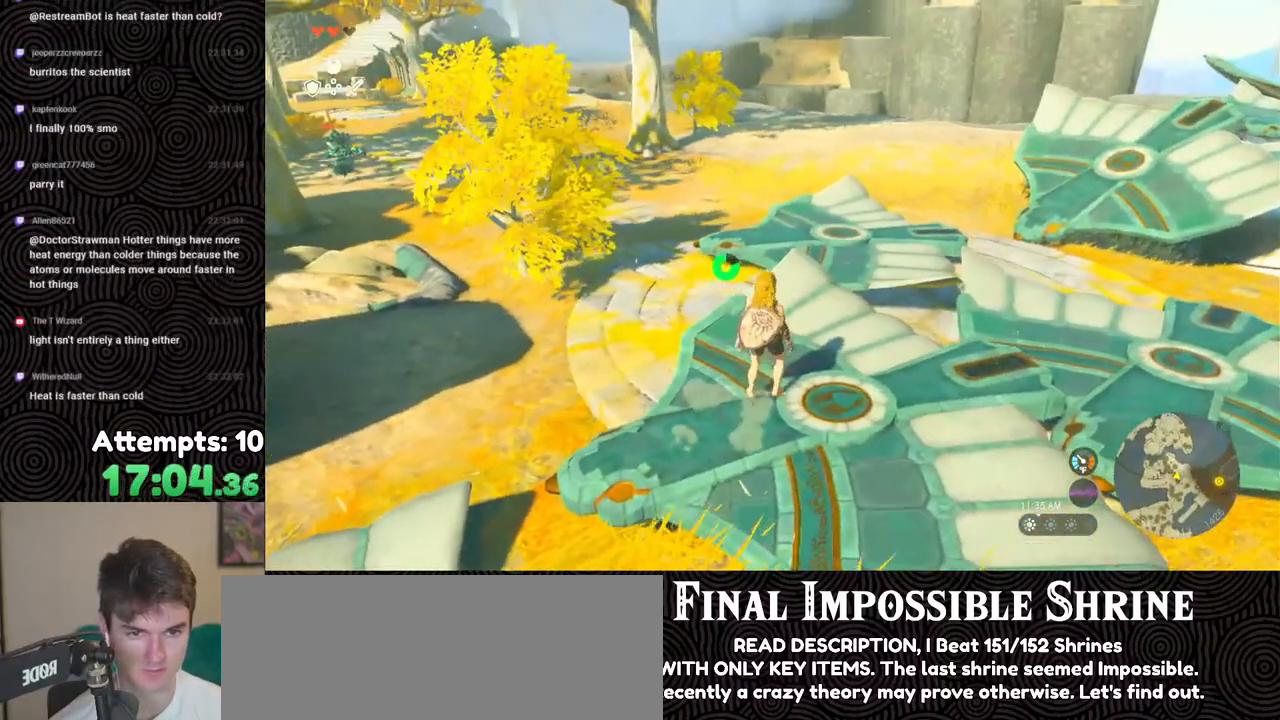
{"buttons": [], "left_stick": "up", "right_stick": "center", "events": [[317, "X", "down"], [433, "X", "up"]]}
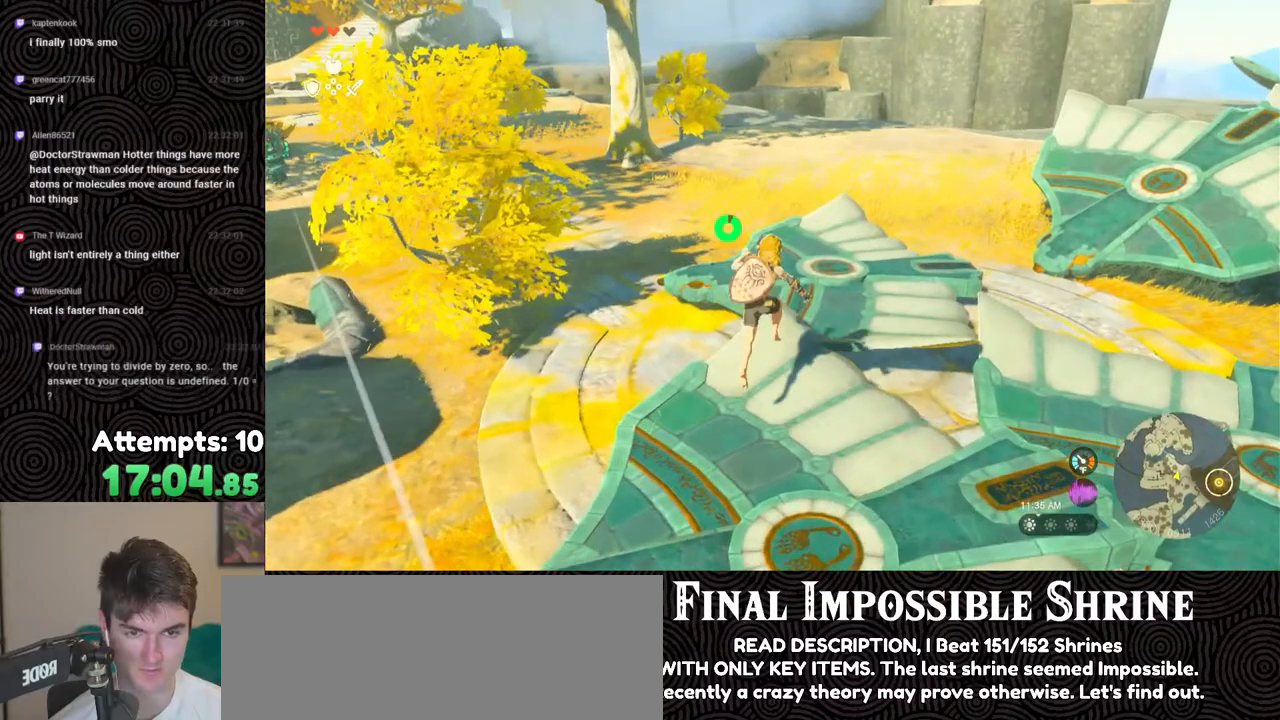
{"buttons": [], "left_stick": "up-right", "right_stick": "left", "events": [[50, "left_stick", "up-right"], [67, "right_stick", "left"]]}
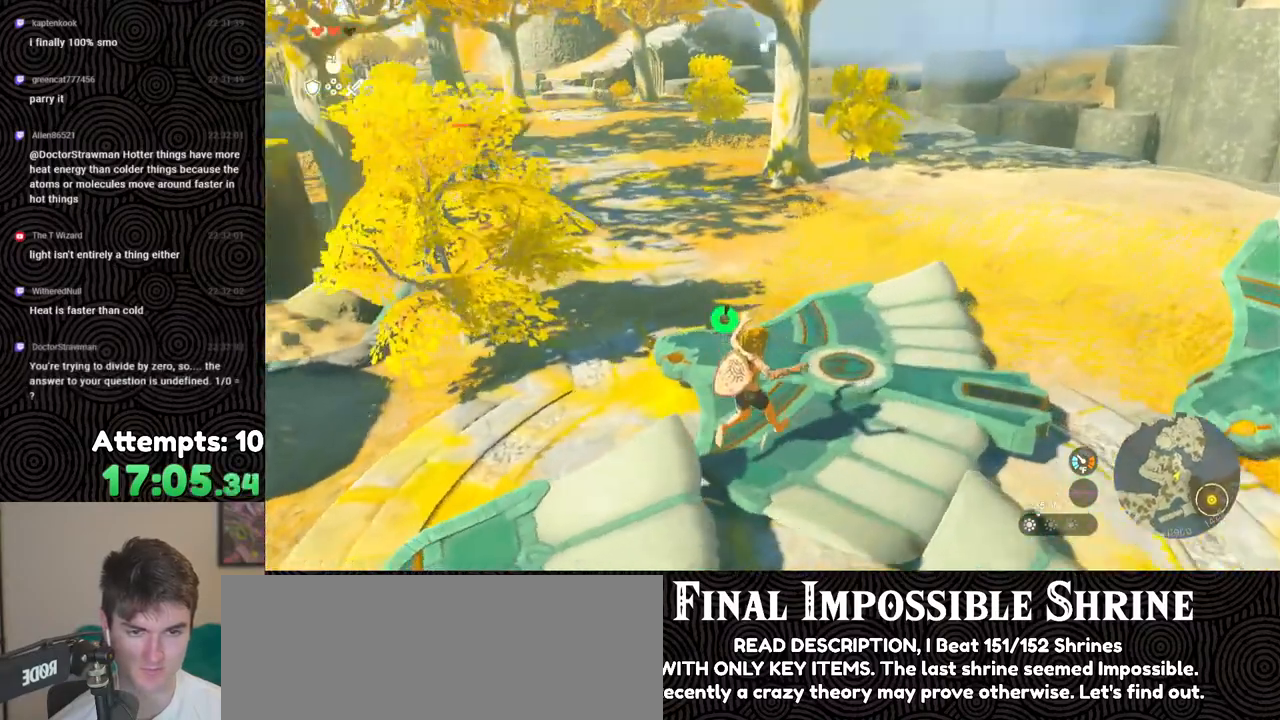
{"buttons": ["DPAD_UP"], "left_stick": "center", "right_stick": "center", "events": [[267, "left_stick", "up"], [367, "left_stick", "center"], [367, "right_stick", "center"], [450, "DPAD_UP", "down"]]}
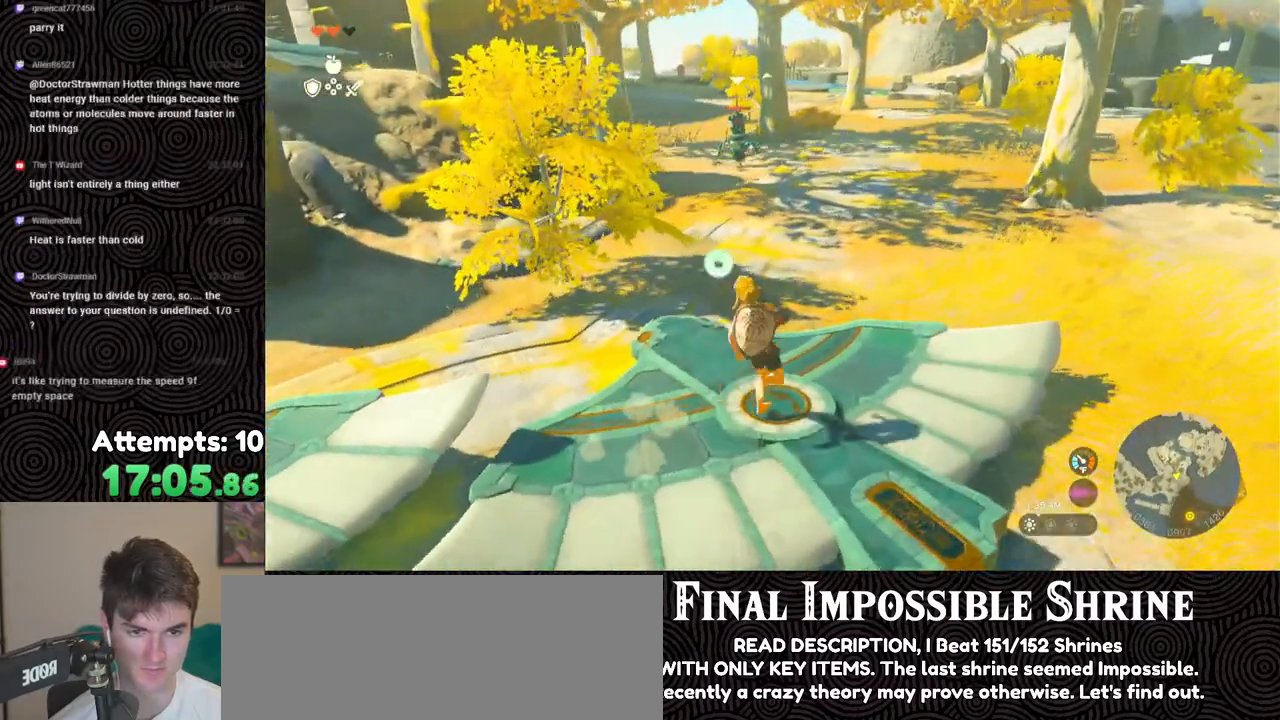
{"buttons": [], "left_stick": "center", "right_stick": "center", "events": [[100, "DPAD_LEFT", "down"], [250, "X", "down"], [283, "DPAD_LEFT", "up"], [367, "DPAD_UP", "up"], [383, "X", "up"]]}
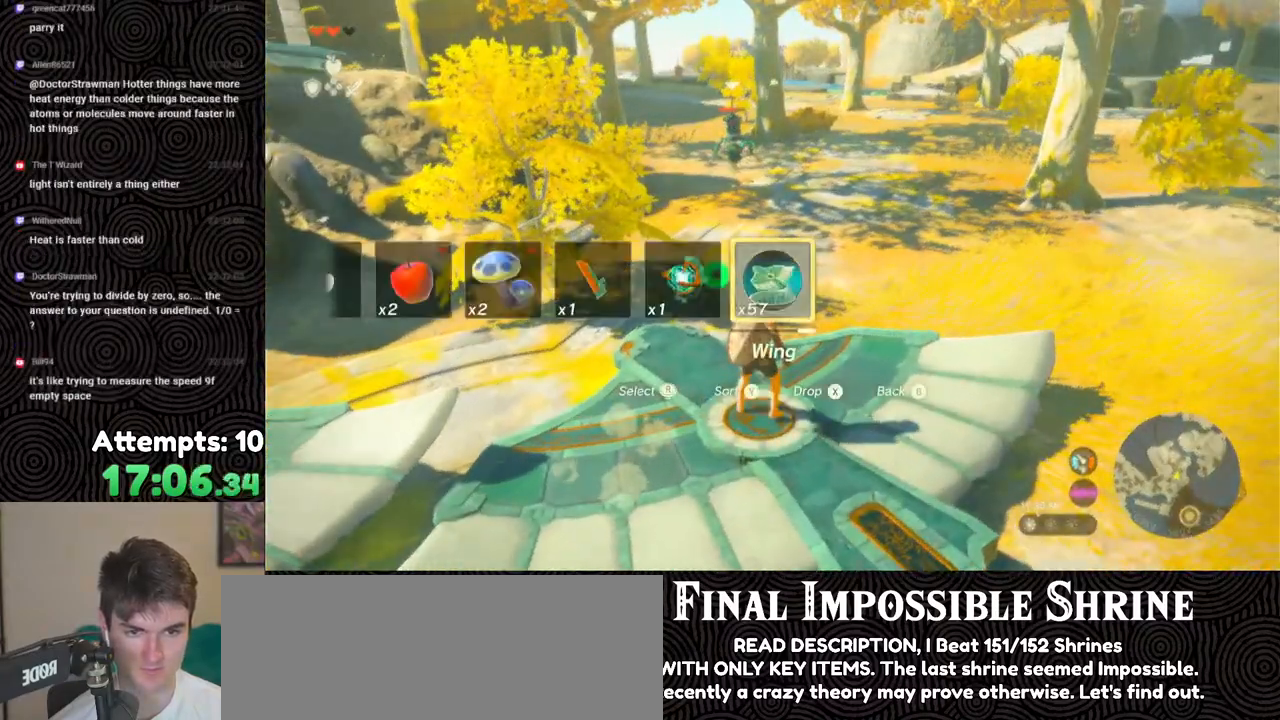
{"buttons": [], "left_stick": "down", "right_stick": "center", "events": [[167, "left_stick", "down"]]}
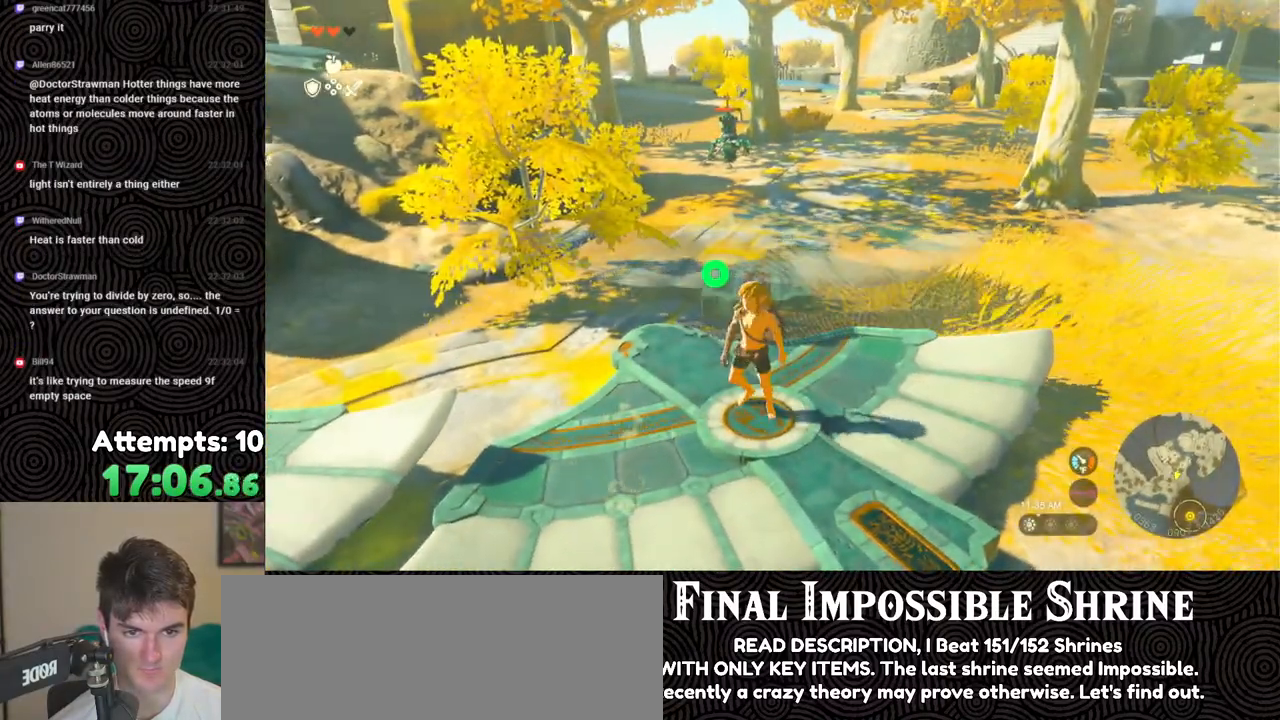
{"buttons": [], "left_stick": "up", "right_stick": "up", "events": [[117, "left_stick", "center"], [317, "left_stick", "up"], [500, "right_stick", "up"]]}
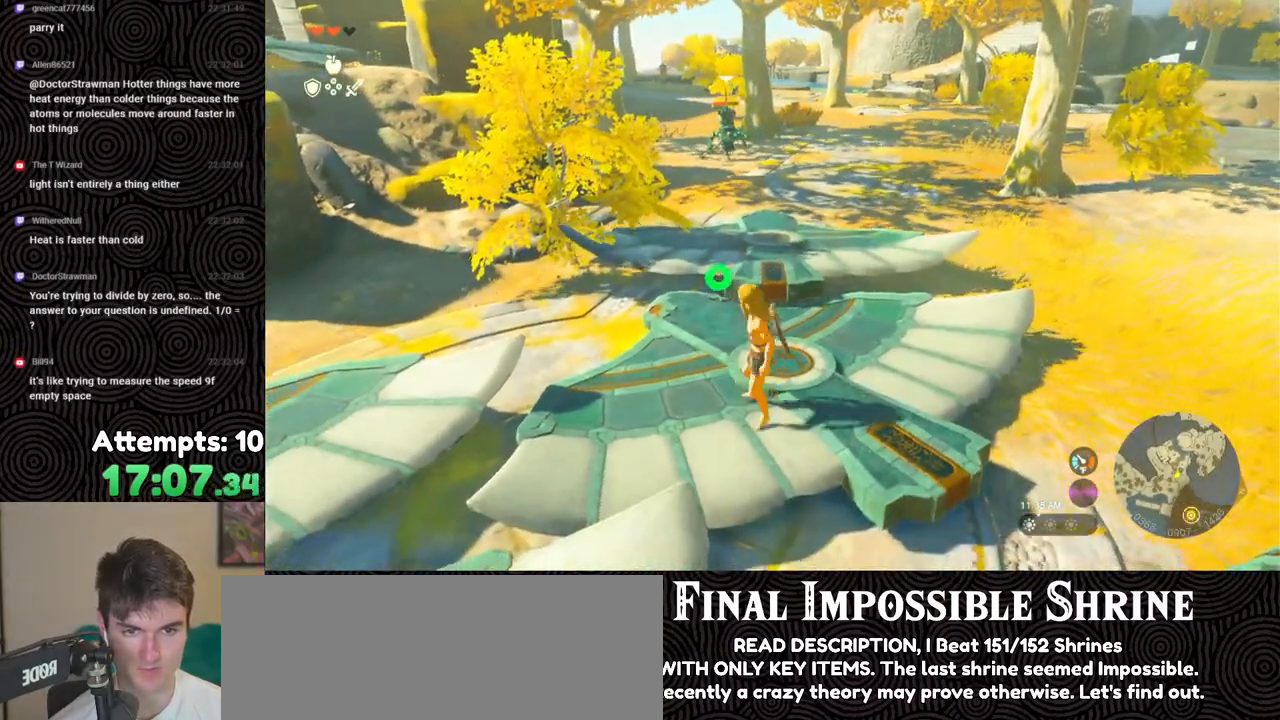
{"buttons": [], "left_stick": "up", "right_stick": "center", "events": [[217, "right_stick", "center"], [350, "X", "down"], [467, "X", "up"]]}
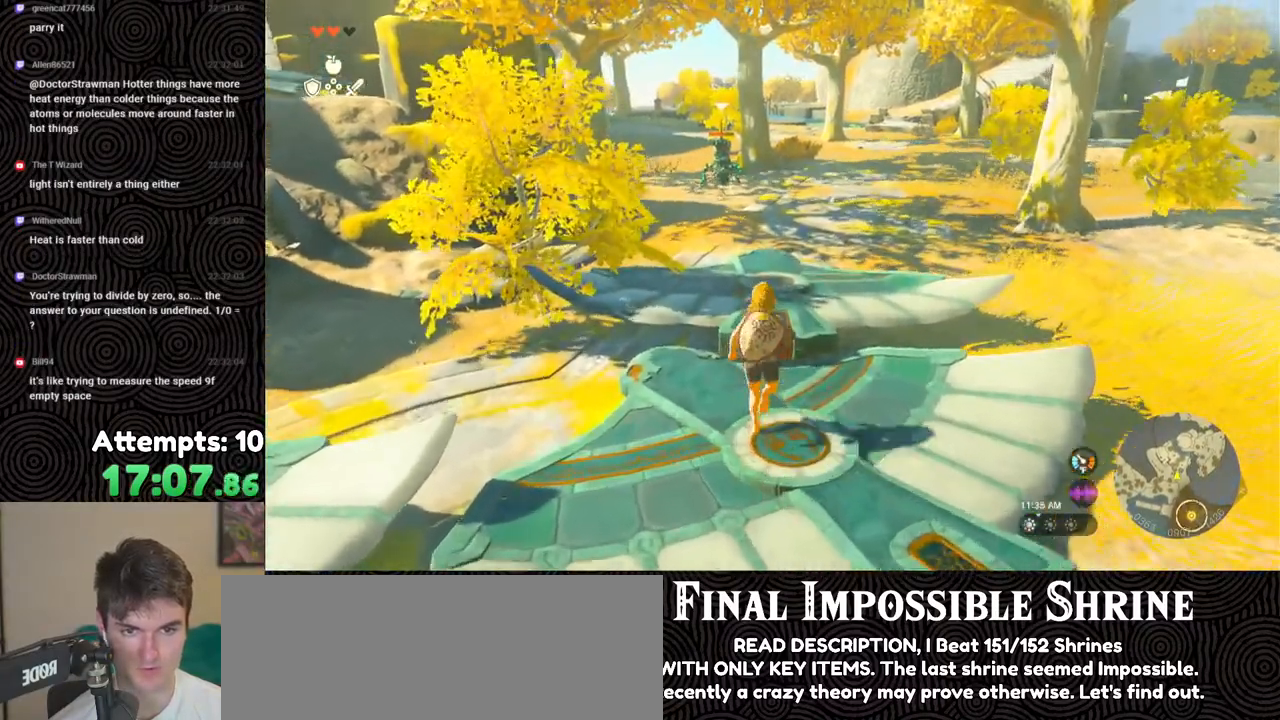
{"buttons": ["DPAD_UP", "DPAD_LEFT"], "left_stick": "center", "right_stick": "center", "events": [[150, "right_stick", "up-right"], [217, "left_stick", "center"], [350, "right_stick", "center"], [467, "DPAD_UP", "down"], [500, "DPAD_LEFT", "down"]]}
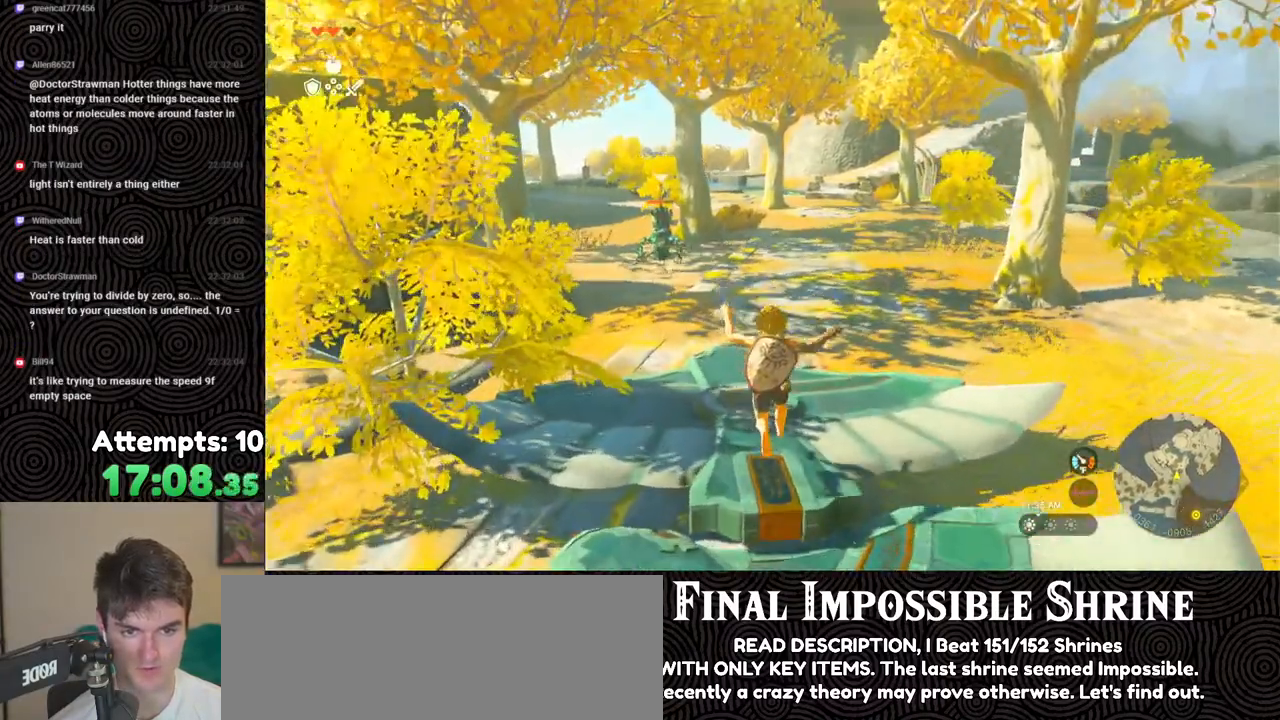
{"buttons": [], "left_stick": "center", "right_stick": "center", "events": [[183, "X", "down"], [250, "DPAD_LEFT", "up"], [350, "X", "up"], [383, "DPAD_UP", "up"]]}
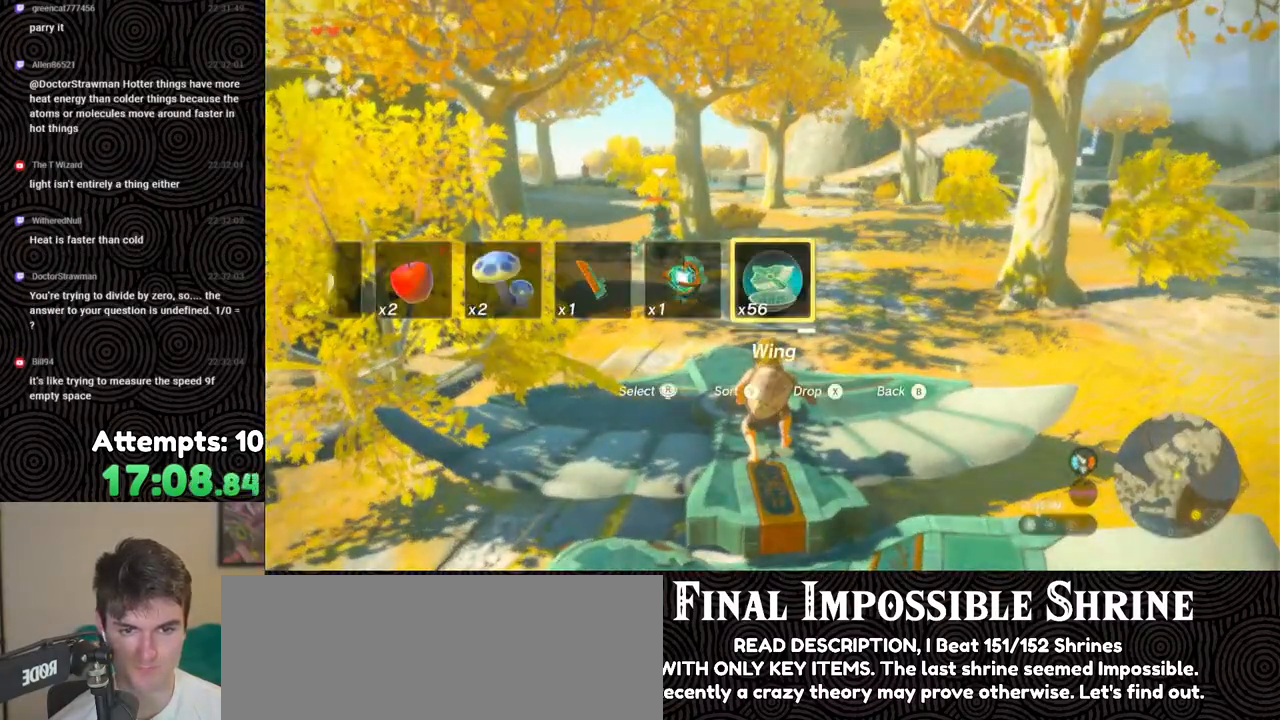
{"buttons": [], "left_stick": "center", "right_stick": "down", "events": [[400, "right_stick", "down-right"], [467, "right_stick", "down"]]}
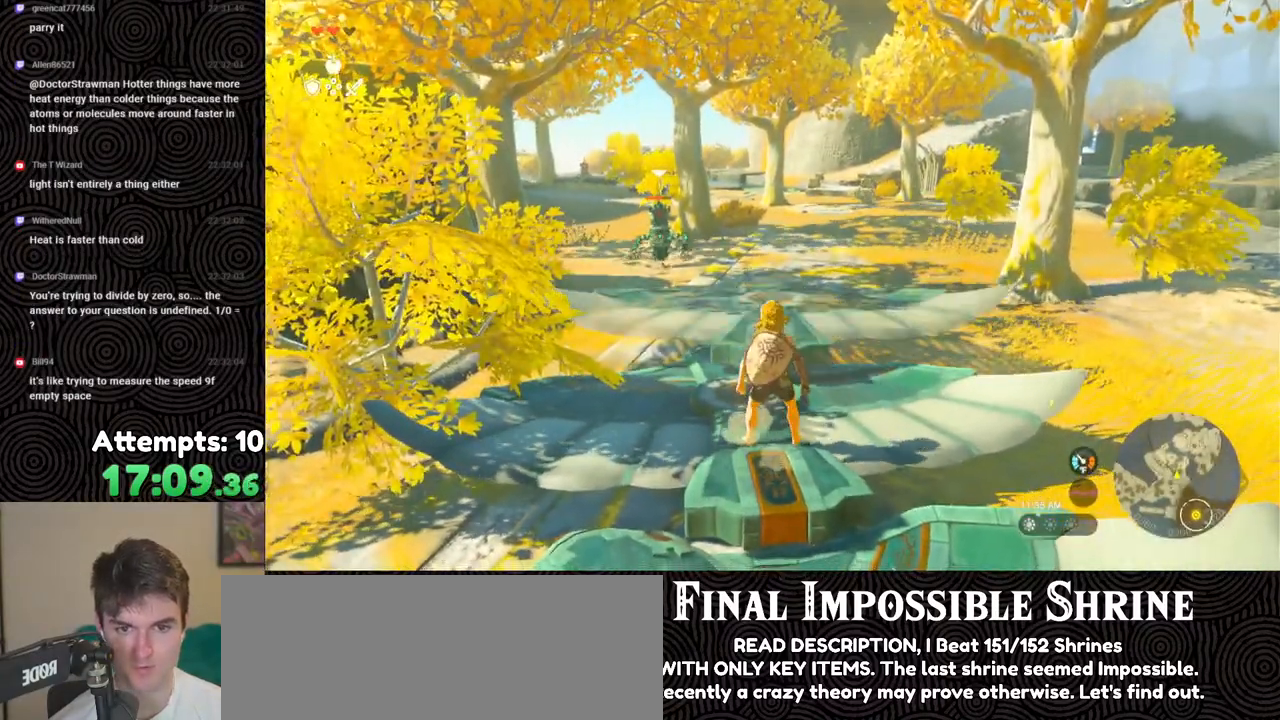
{"buttons": ["X"], "left_stick": "up", "right_stick": "center", "events": [[100, "left_stick", "up"], [300, "right_stick", "center"], [467, "X", "down"]]}
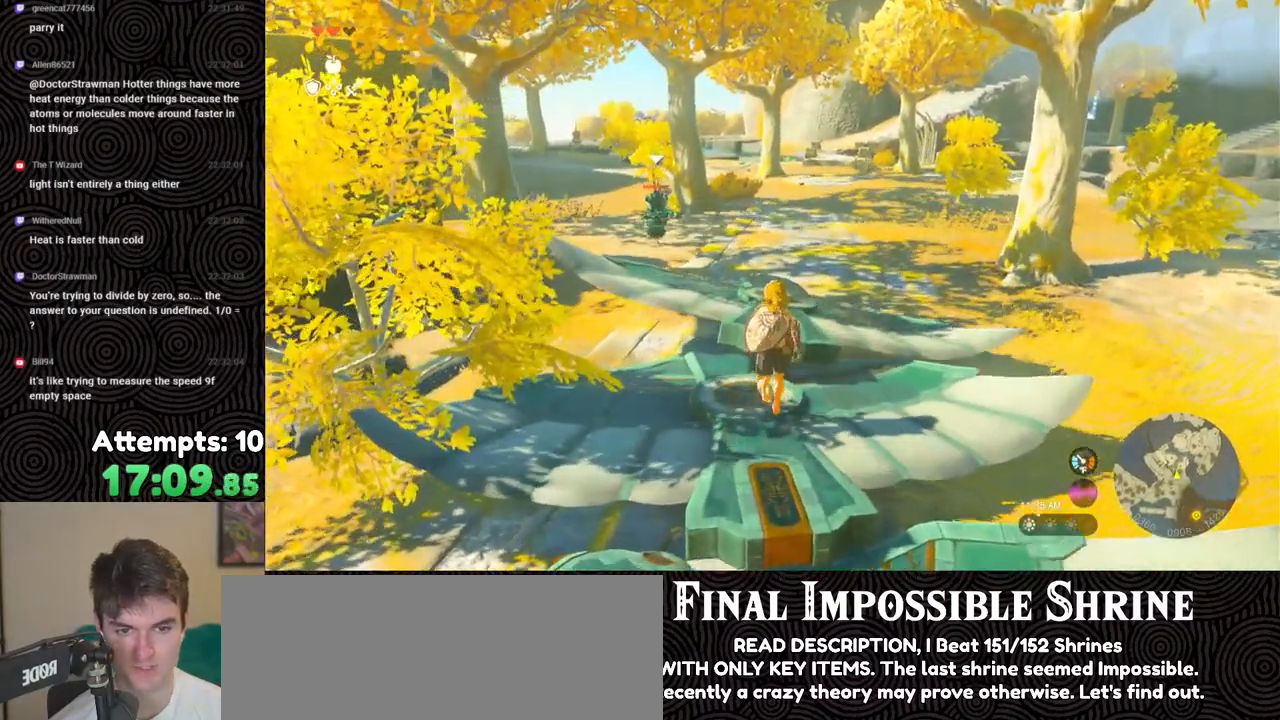
{"buttons": [], "left_stick": "up", "right_stick": "left", "events": [[50, "X", "up"], [183, "right_stick", "left"]]}
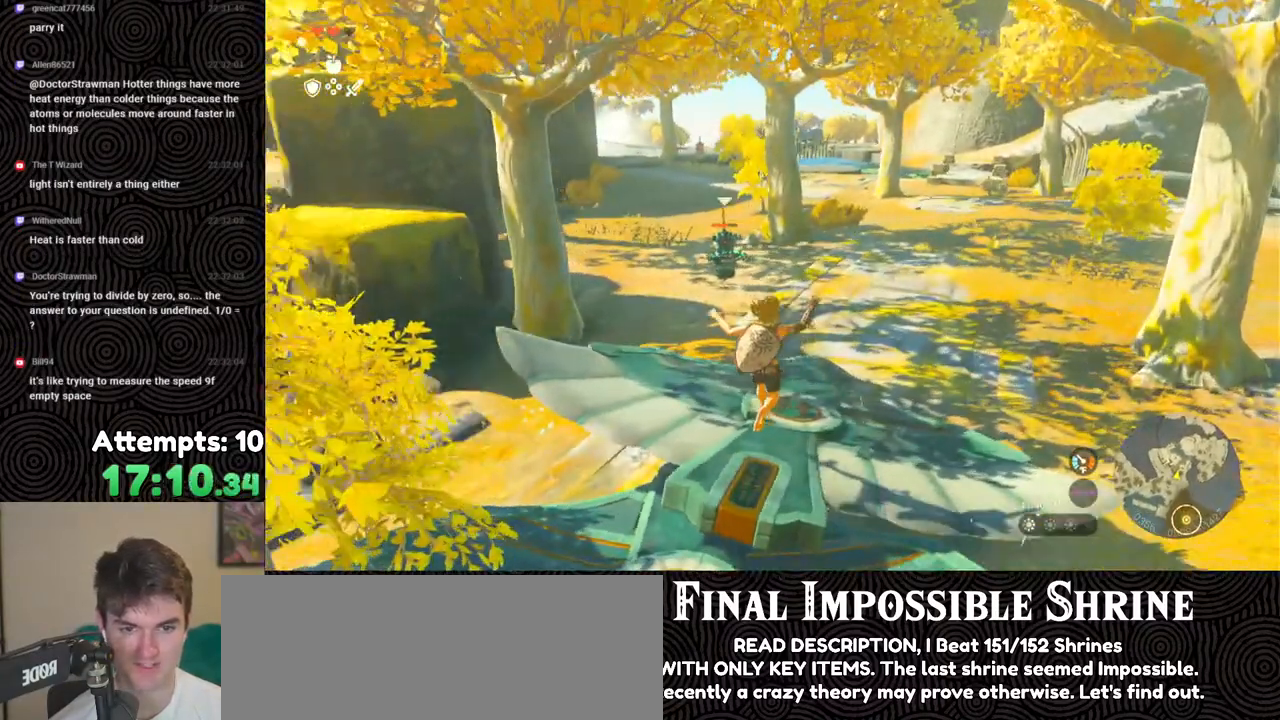
{"buttons": [], "left_stick": "center", "right_stick": "up", "events": [[50, "right_stick", "center"], [67, "left_stick", "center"], [83, "L2", "down"], [467, "L2", "up"], [500, "right_stick", "up"]]}
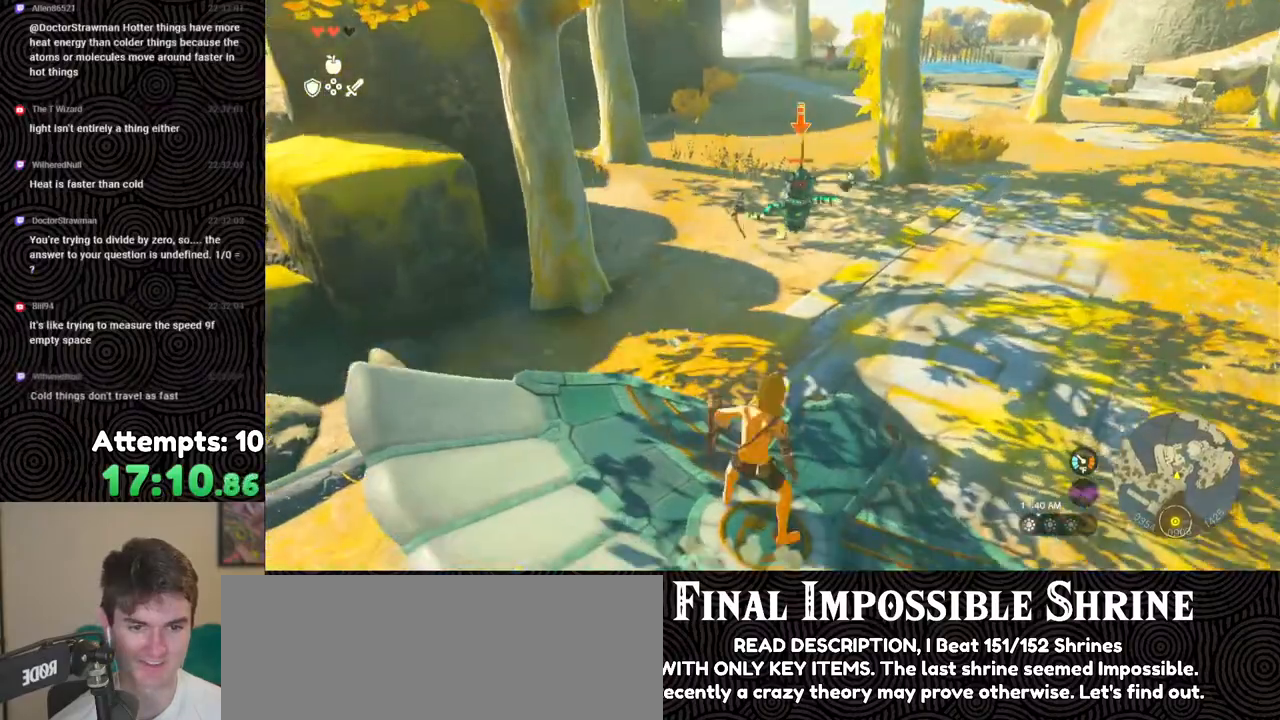
{"buttons": [], "left_stick": "center", "right_stick": "center", "events": [[67, "right_stick", "up-right"], [150, "left_stick", "down"], [167, "right_stick", "right"], [417, "left_stick", "center"], [500, "right_stick", "center"]]}
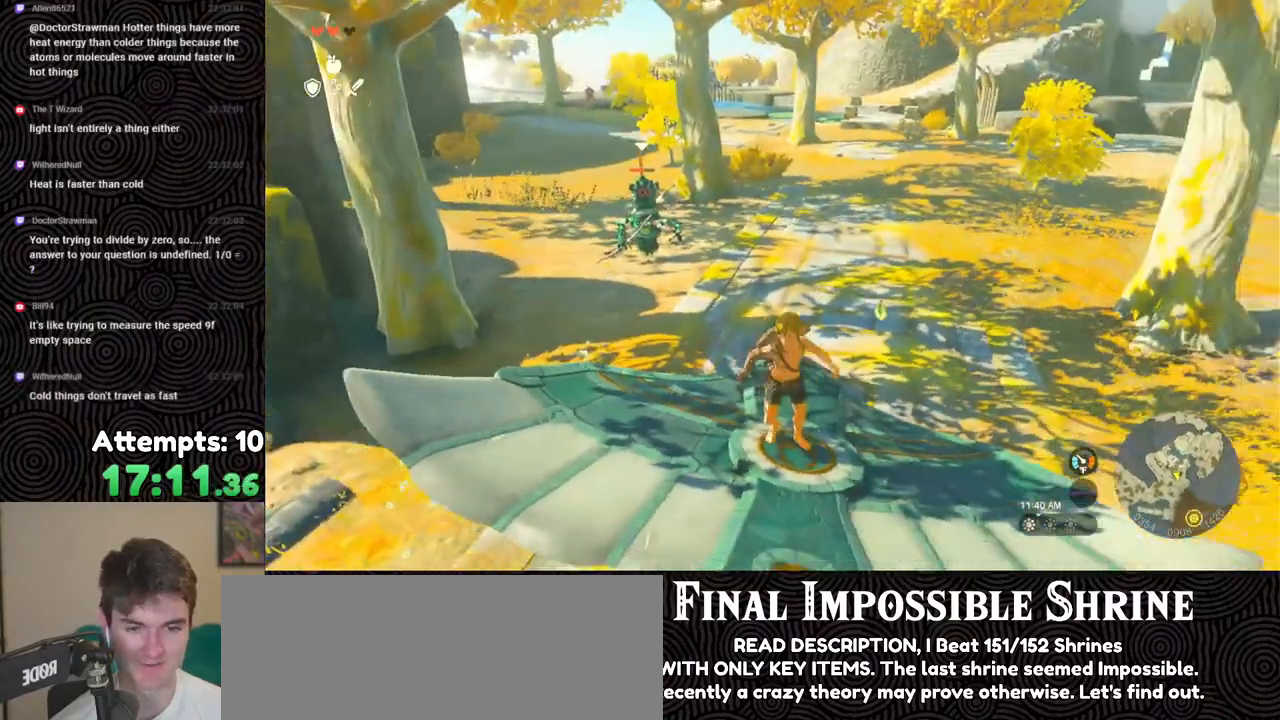
{"buttons": ["DPAD_UP", "DPAD_LEFT"], "left_stick": "center", "right_stick": "center", "events": [[50, "left_stick", "up"], [150, "right_stick", "up"], [200, "left_stick", "center"], [317, "DPAD_UP", "down"], [333, "right_stick", "center"], [367, "DPAD_LEFT", "down"]]}